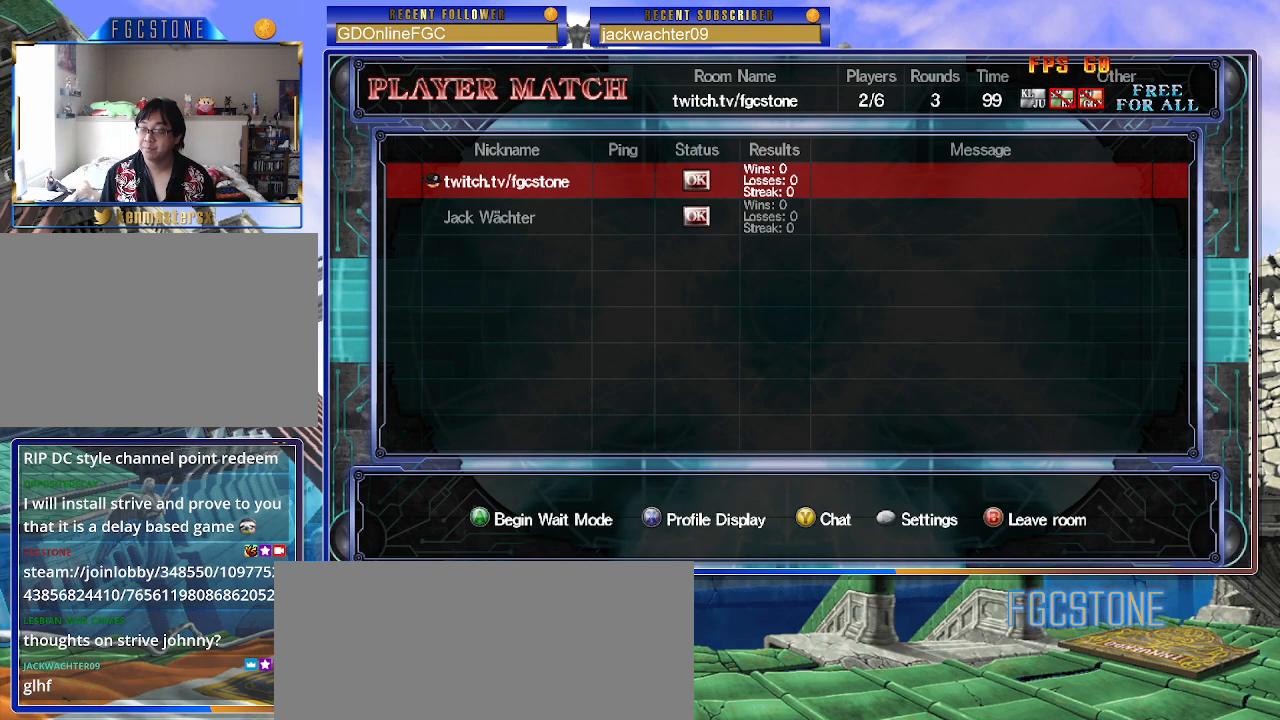
Gameplay with a controller (arcade stick); each line is a JSON object with the inputs held at the frame after it. "events" lists button and stick changes between this image and that frame as [ms after this image, input, new state], when the widget could be followed in between. Not read: L3 R3.
{"buttons": [], "left_stick": "down", "events": [[467, "left_stick", "down"]]}
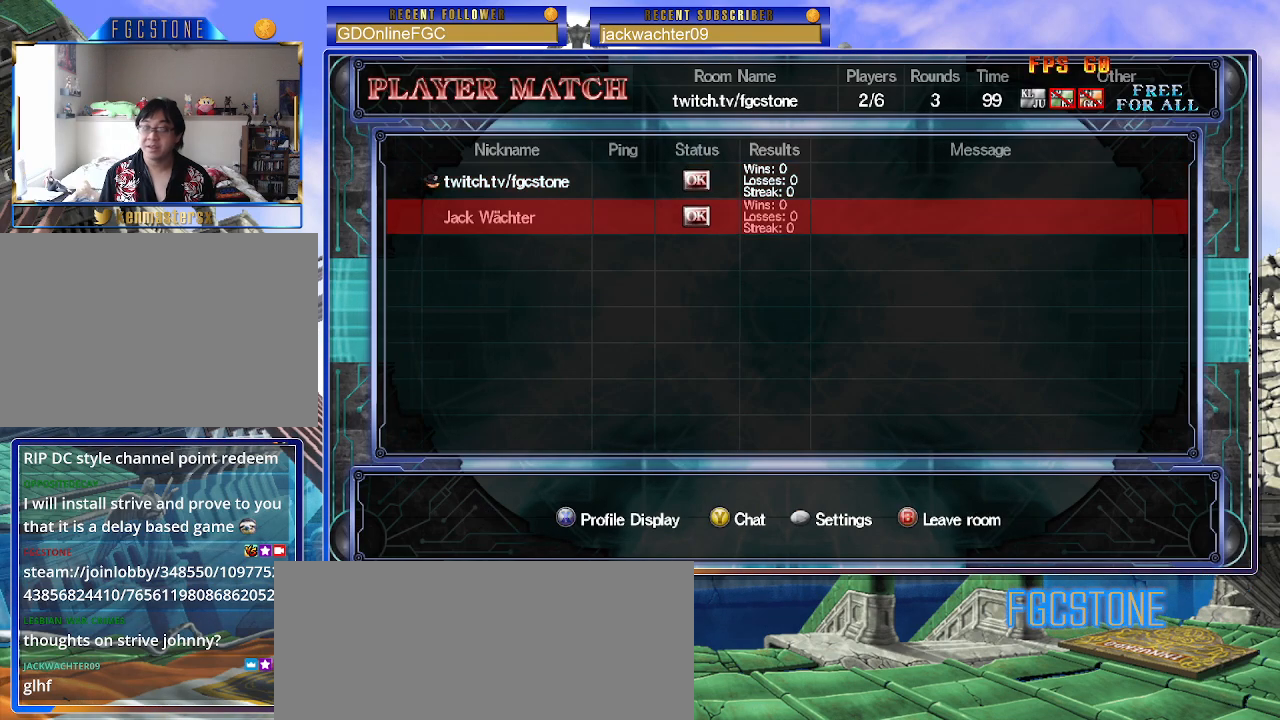
{"buttons": [], "left_stick": "center", "events": [[83, "left_stick", "center"]]}
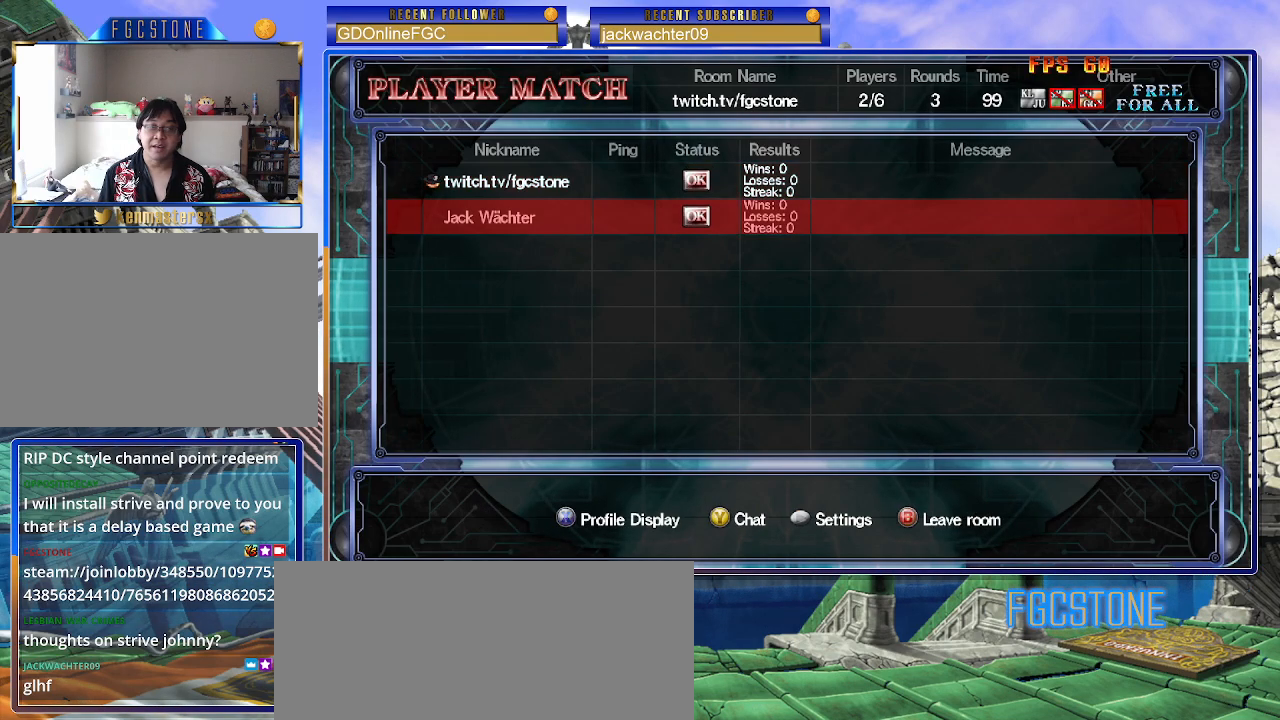
{"buttons": [], "left_stick": "center", "events": []}
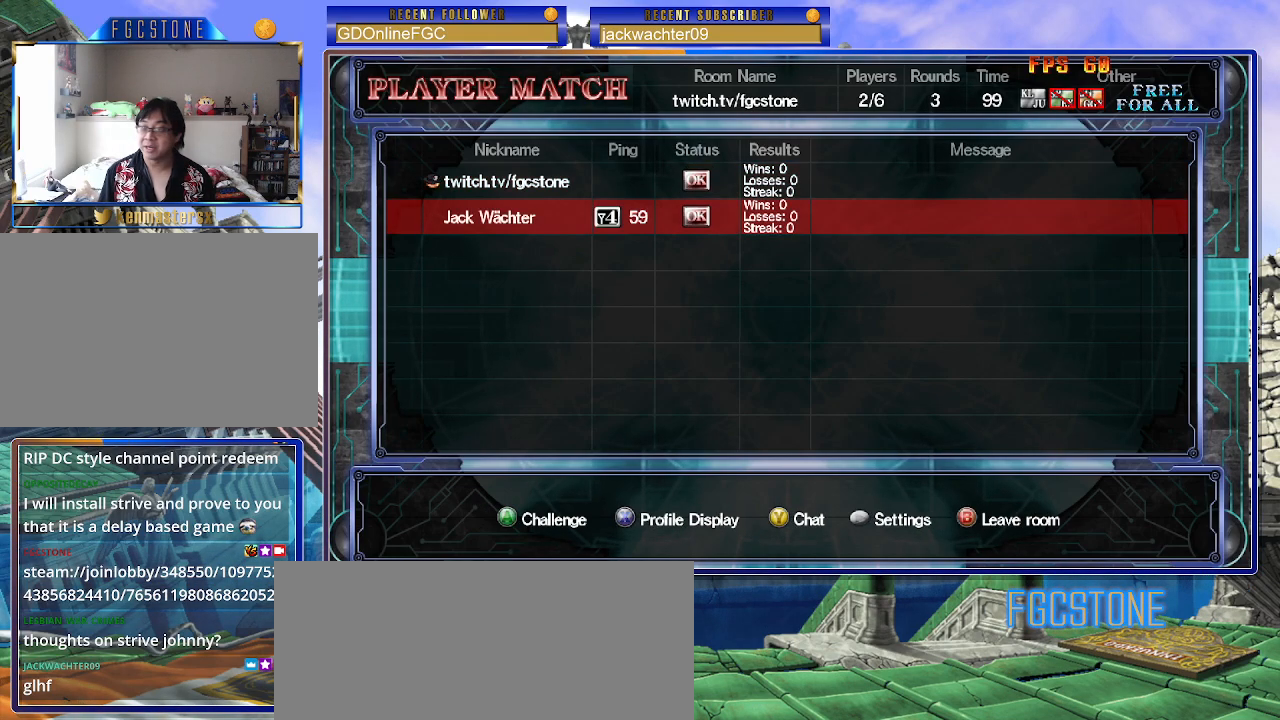
{"buttons": [], "left_stick": "center", "events": []}
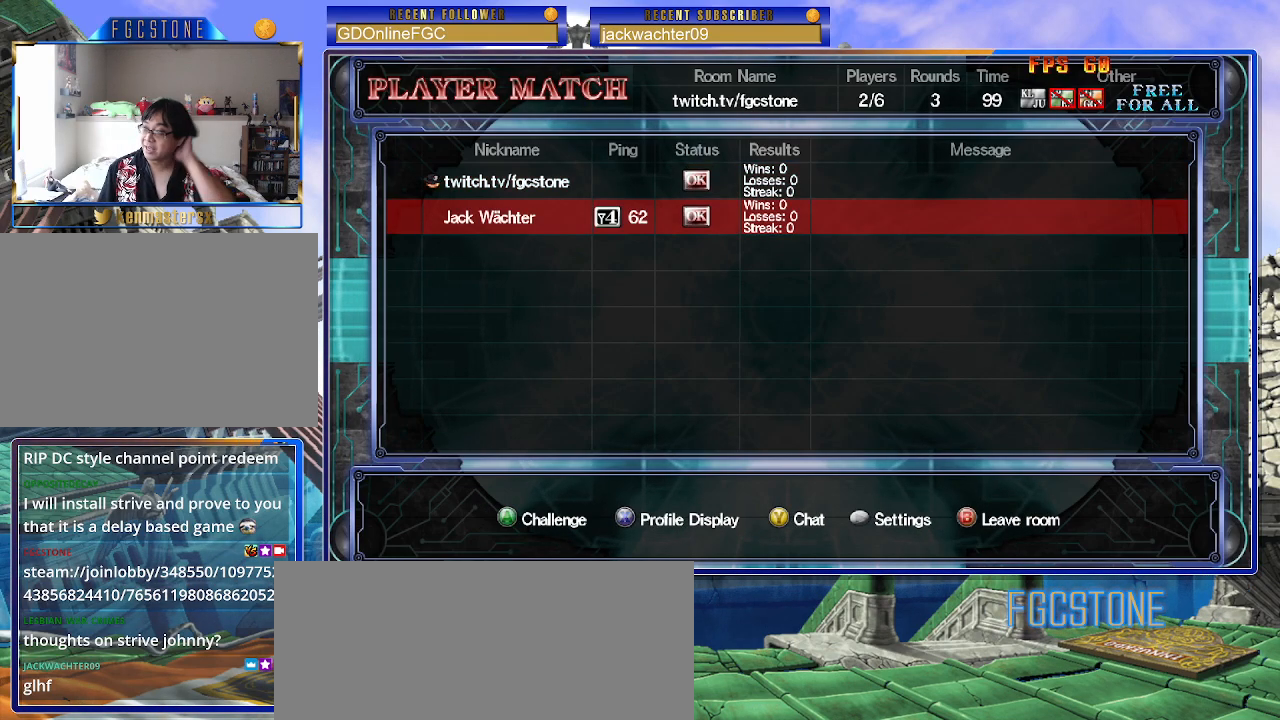
{"buttons": [], "left_stick": "center", "events": []}
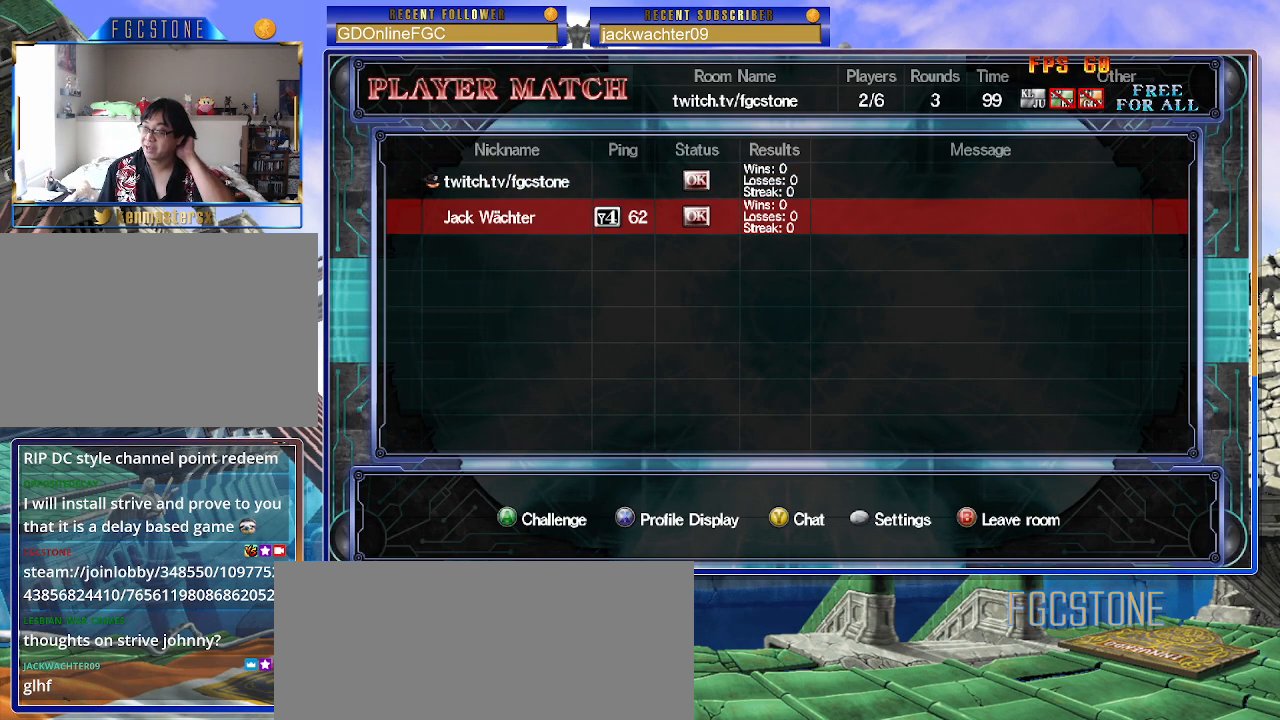
{"buttons": [], "left_stick": "center", "events": []}
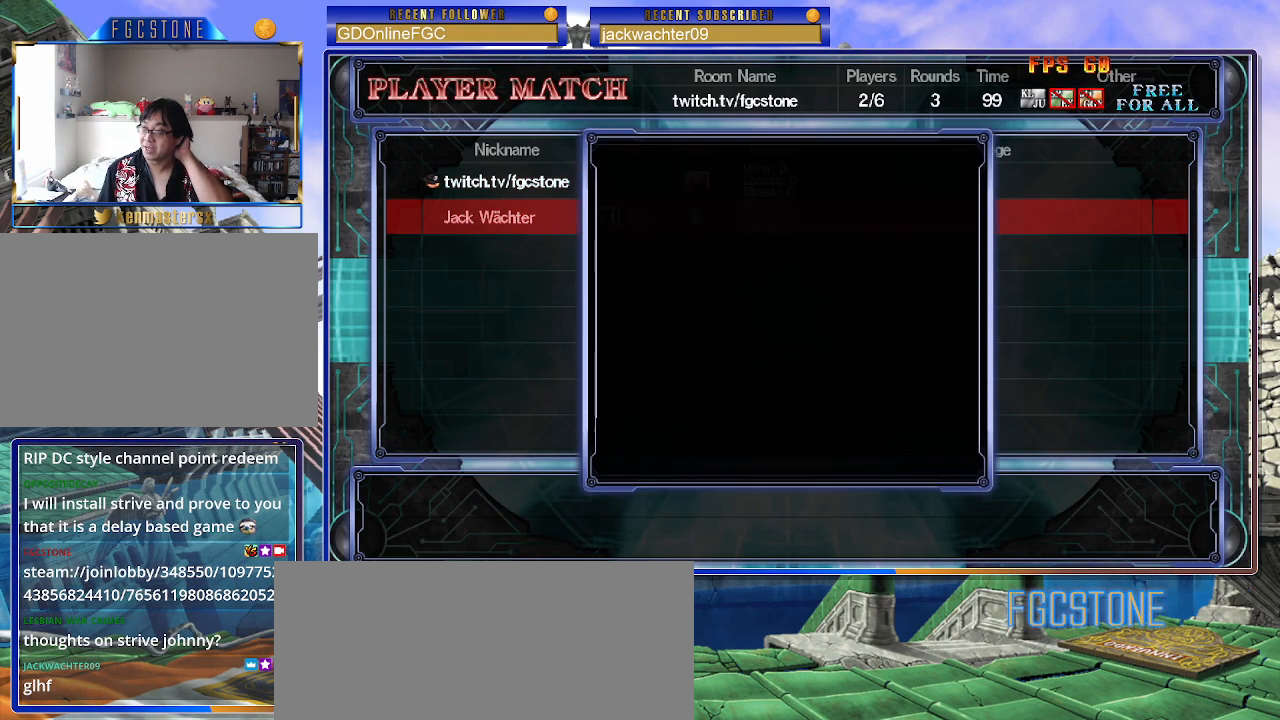
{"buttons": [], "left_stick": "center", "events": []}
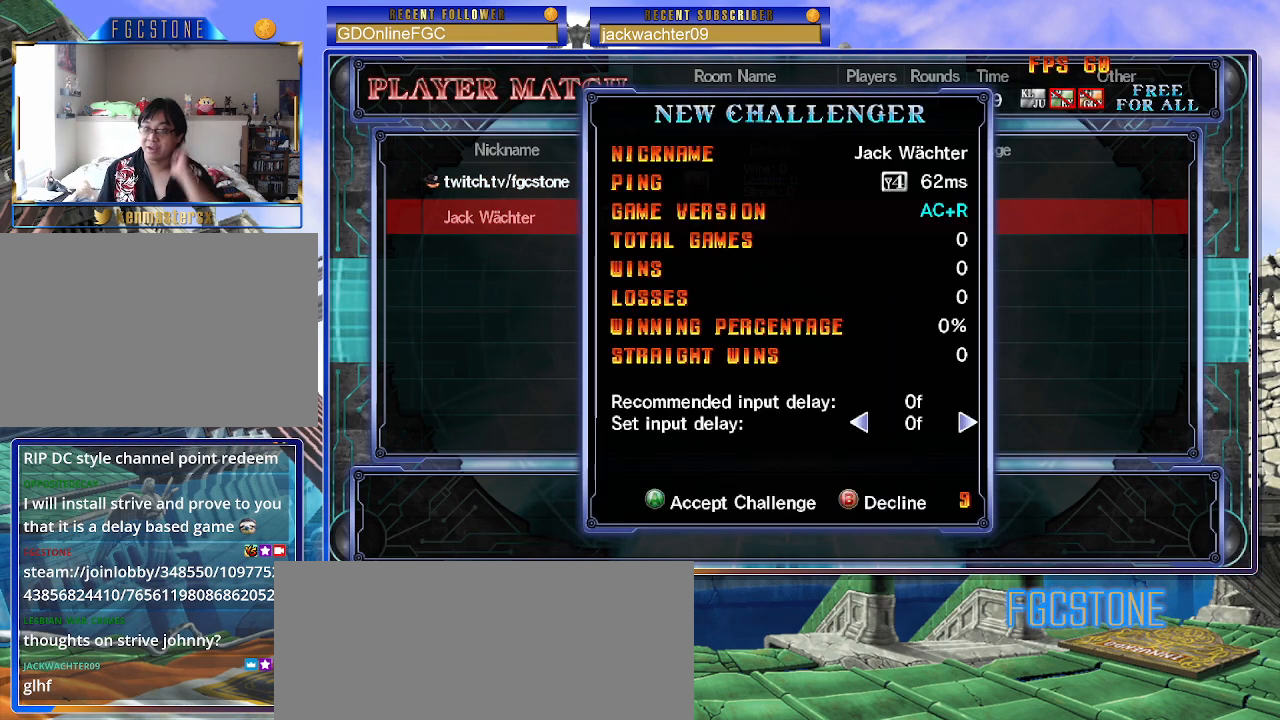
{"buttons": [], "left_stick": "center", "events": [[200, "P", "down"], [283, "P", "up"]]}